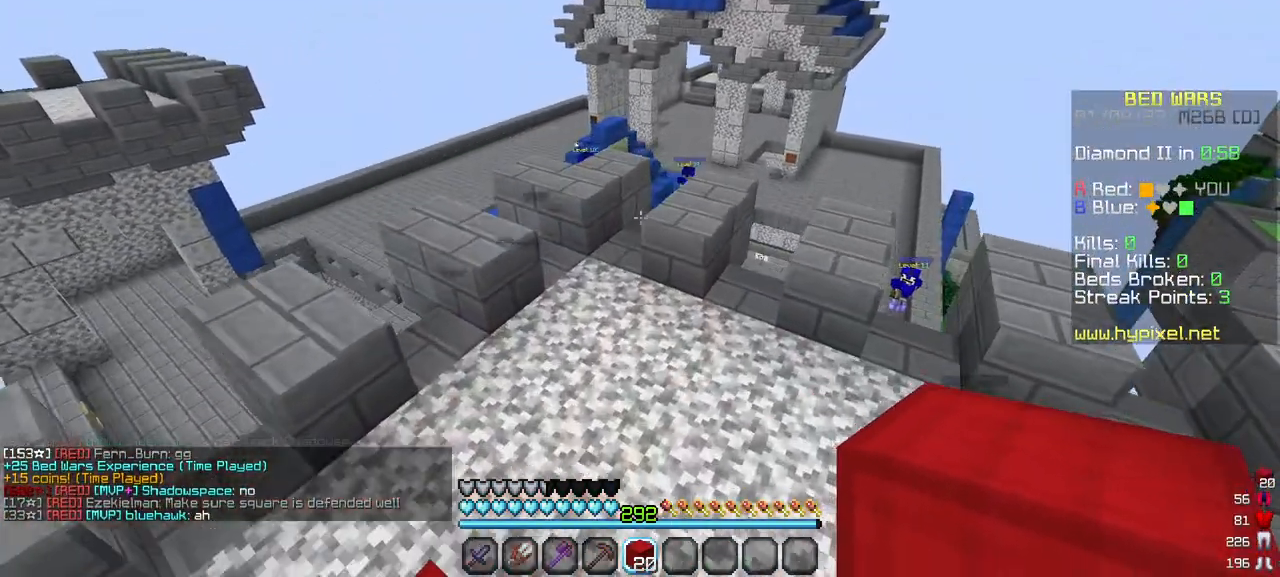
Gameplay with keyboard and mouse; each line is a JSON object with the keys and mouse buttons held at the frame after it. "events" lists presses ("down") and releases ("up") of "a", "d", "s", "w", "mouse_left" and "mouse_right" between this image and that frame as [ms after this image, input, new state], when the widget could be followed in between. "mouse_left", "mouse_right" = the "left", "right" buttons of the "mouse" list. No other keys are recorded. Fast repeated clicks can show as one long hold. Mouse movement is not recorded.
{"keys": ["w"], "mouse": [], "events": []}
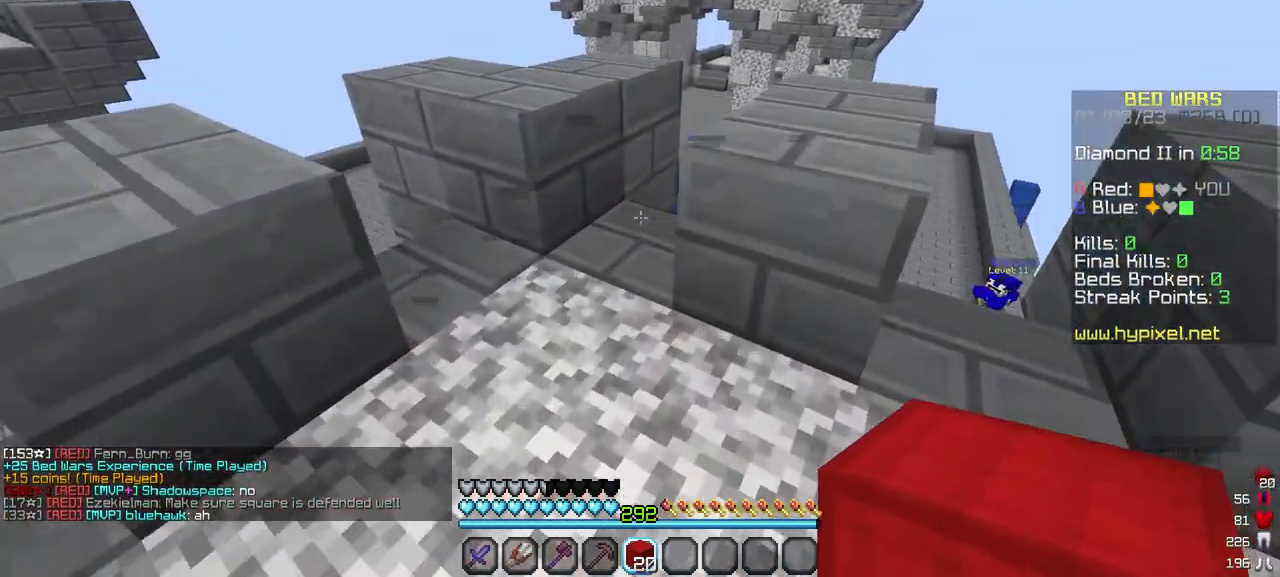
{"keys": [], "mouse": [], "events": [[100, "a", "down"], [333, "a", "up"], [400, "w", "up"]]}
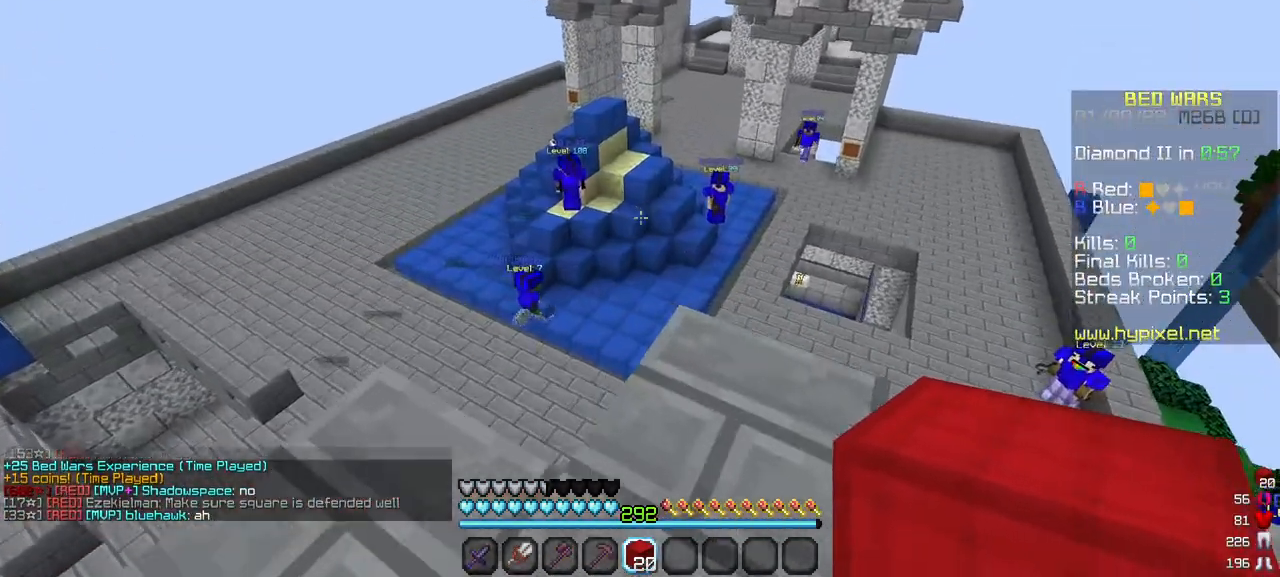
{"keys": [], "mouse": [], "events": []}
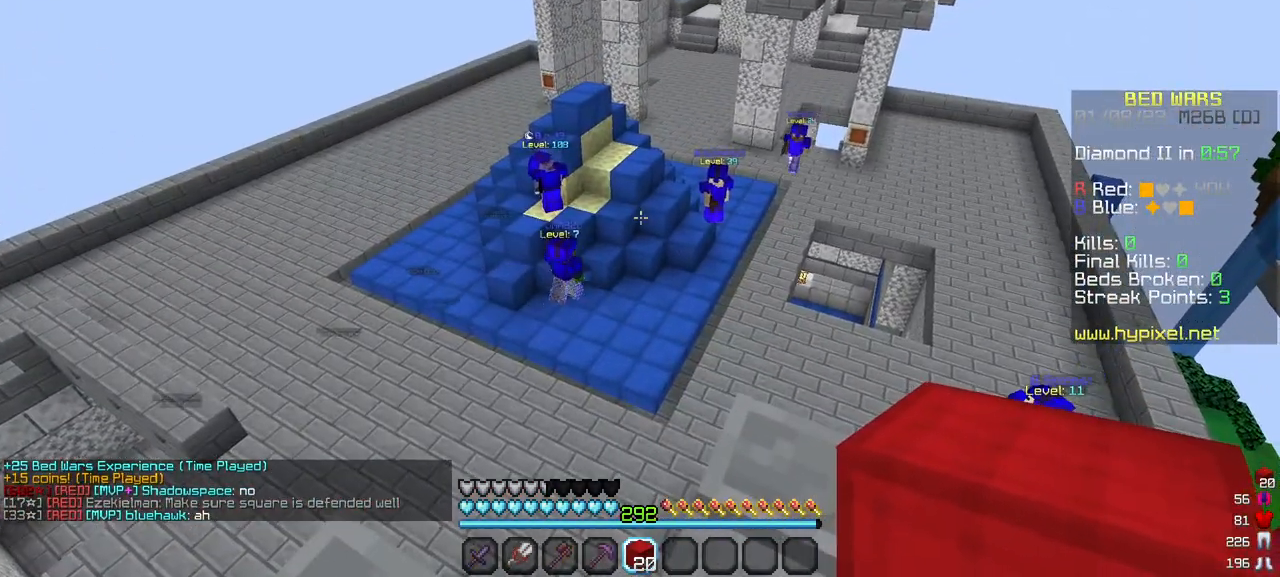
{"keys": [], "mouse": [], "events": []}
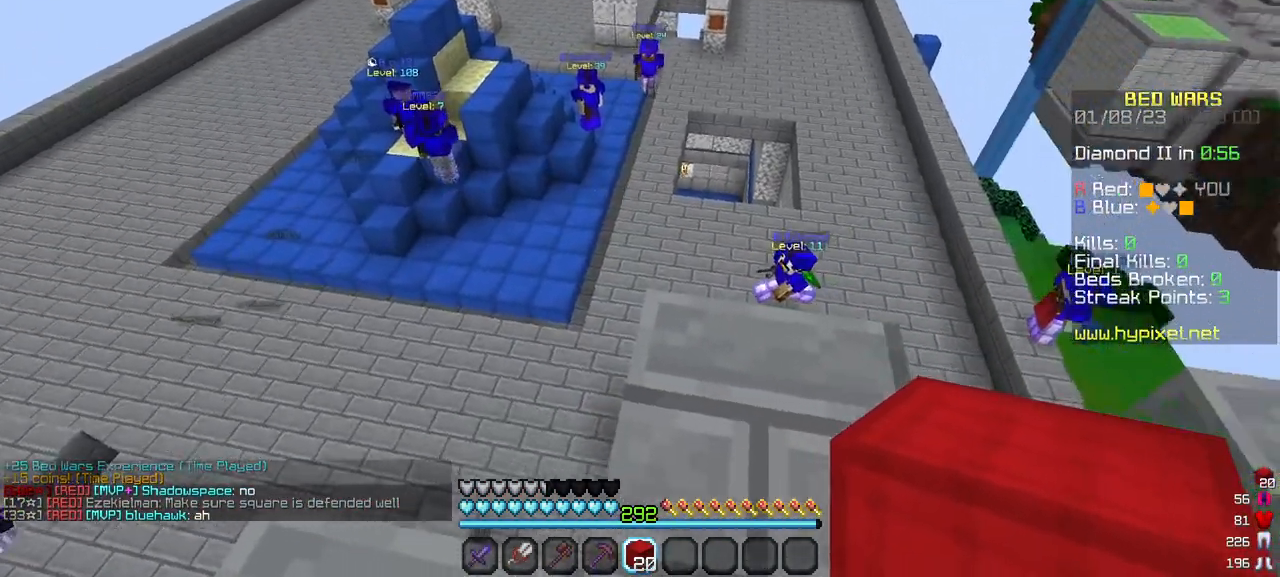
{"keys": [], "mouse": [], "events": []}
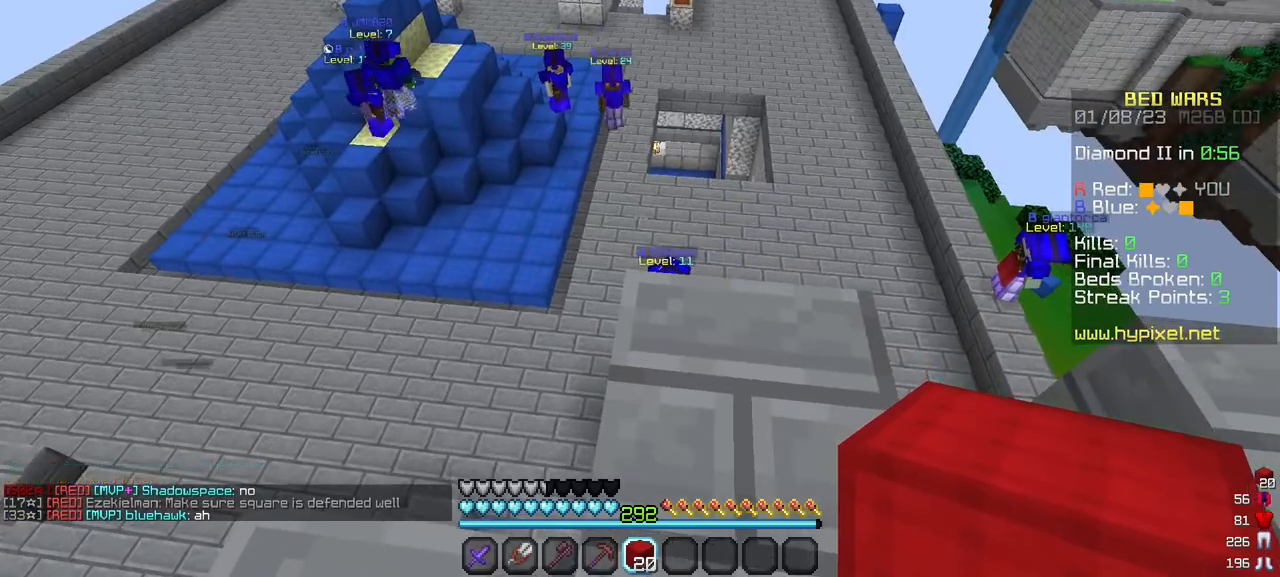
{"keys": [], "mouse": [], "events": []}
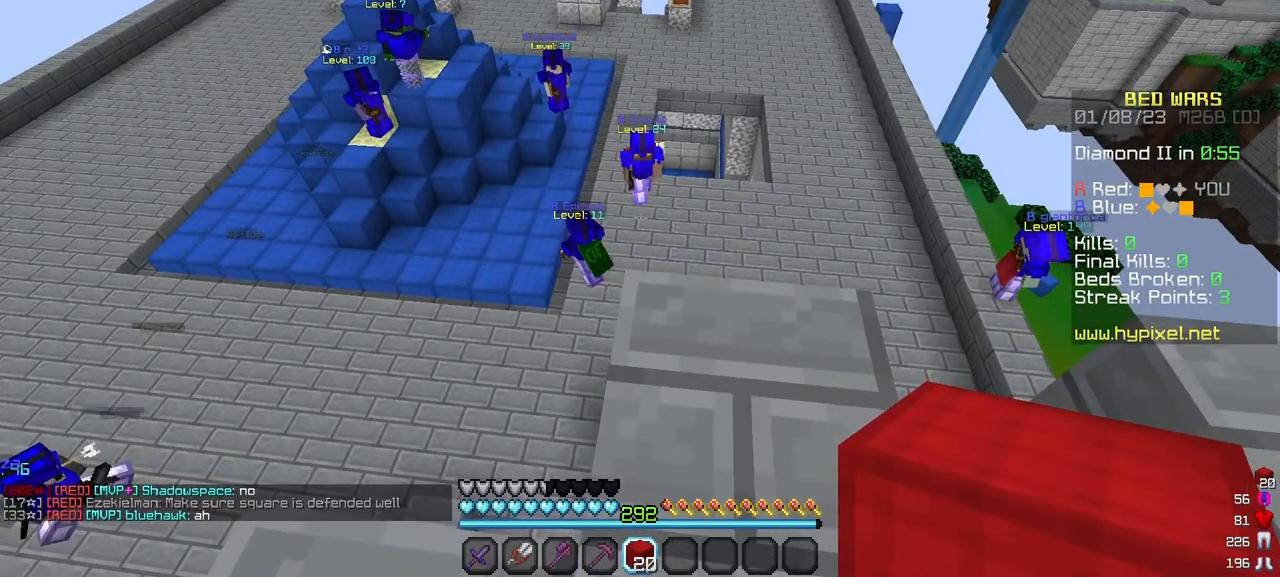
{"keys": [], "mouse": [], "events": []}
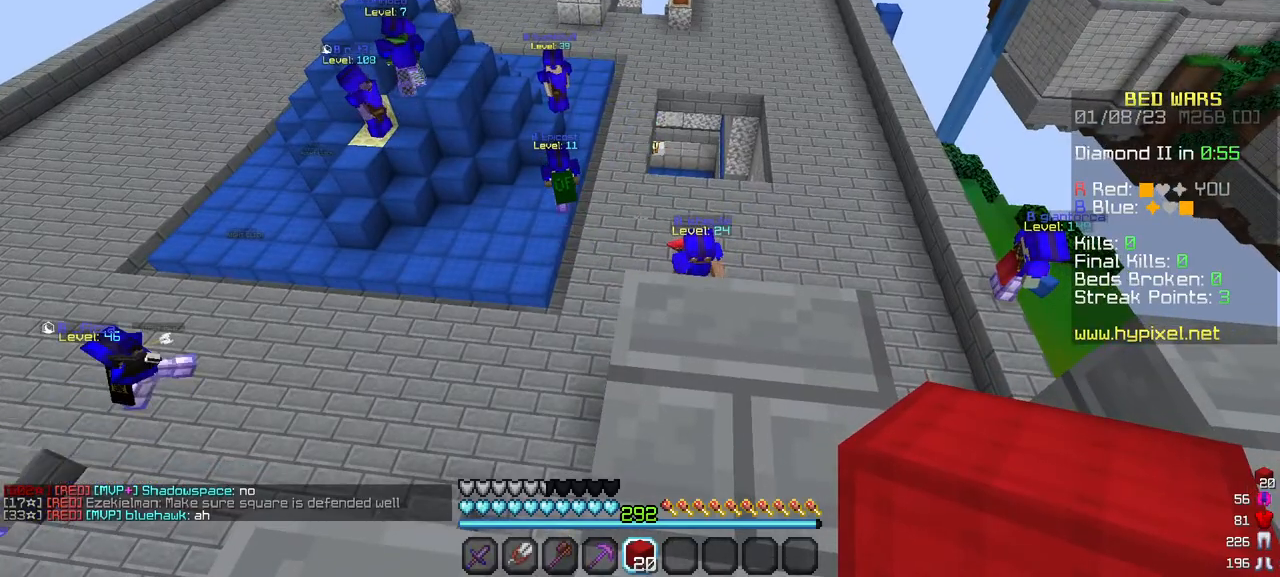
{"keys": [], "mouse": [], "events": []}
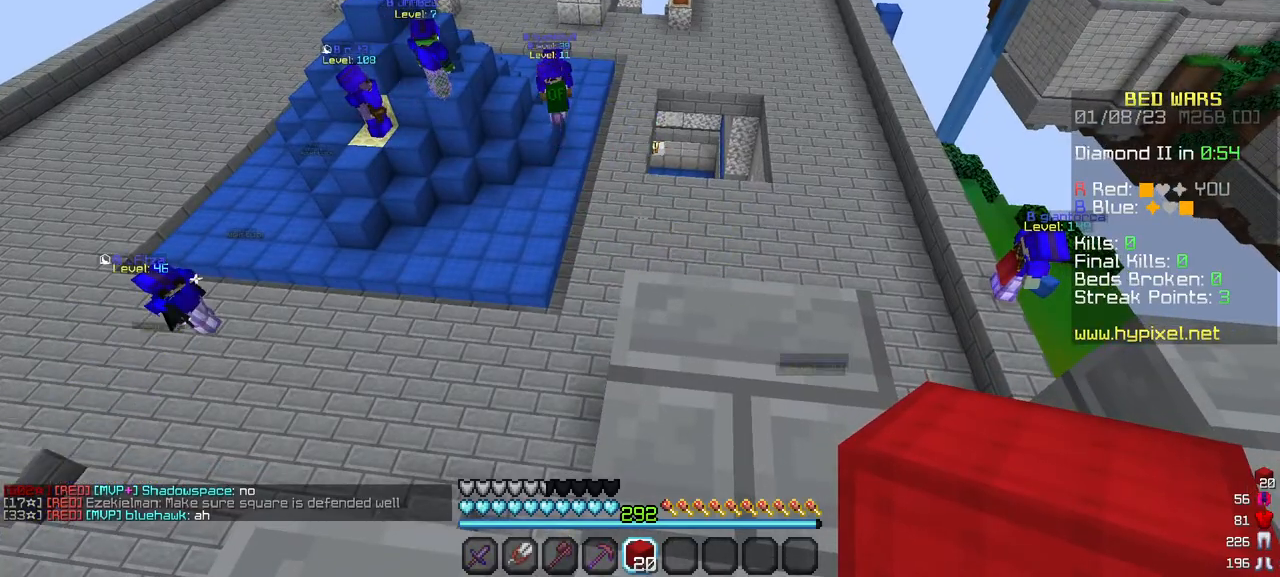
{"keys": [], "mouse": [], "events": []}
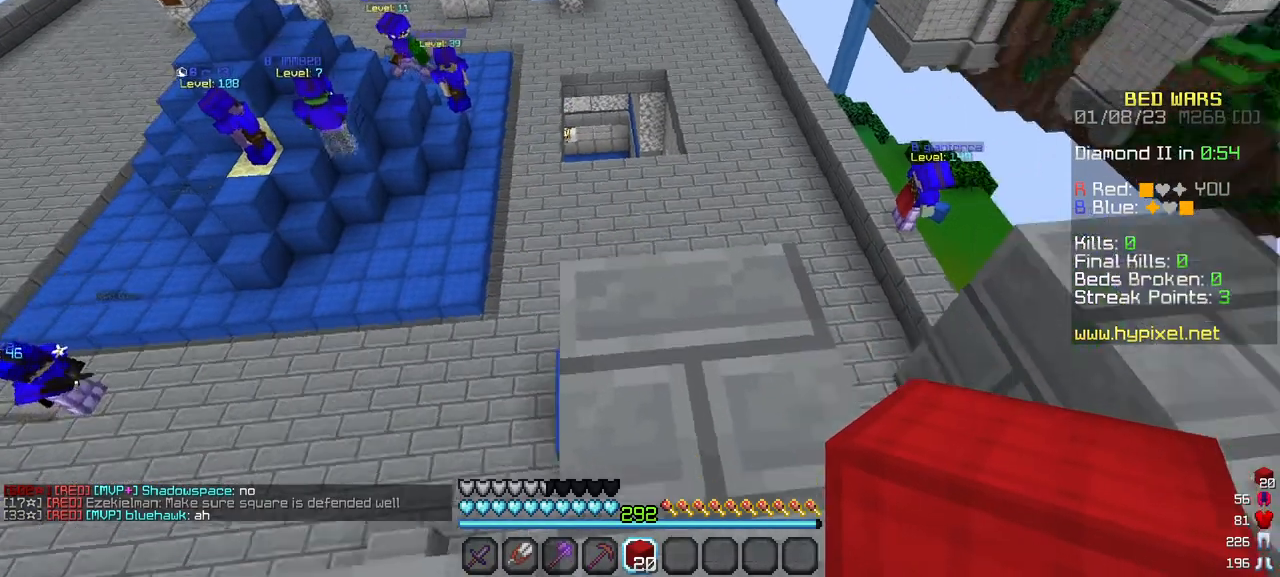
{"keys": [], "mouse": [], "events": []}
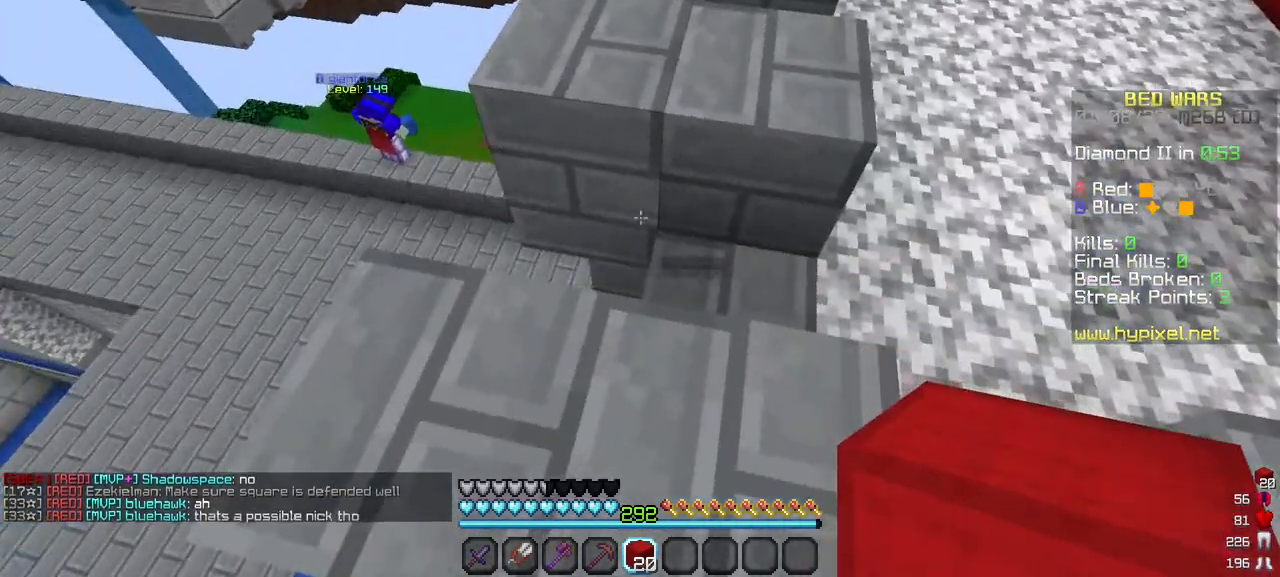
{"keys": ["w"], "mouse": [], "events": [[400, "w", "down"]]}
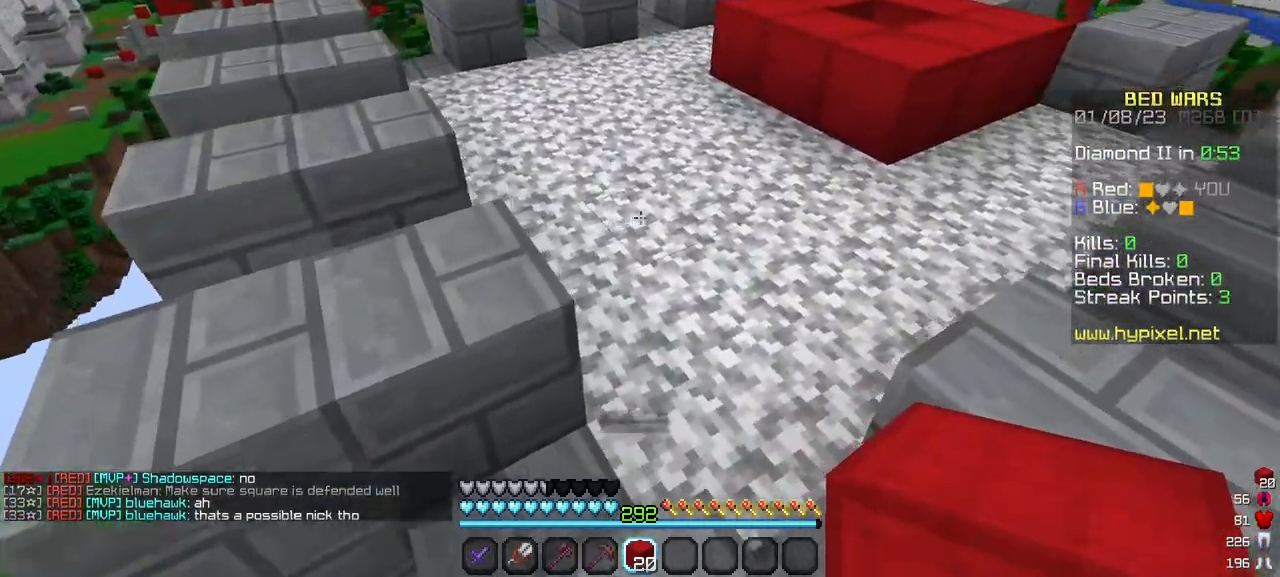
{"keys": ["w"], "mouse": [], "events": []}
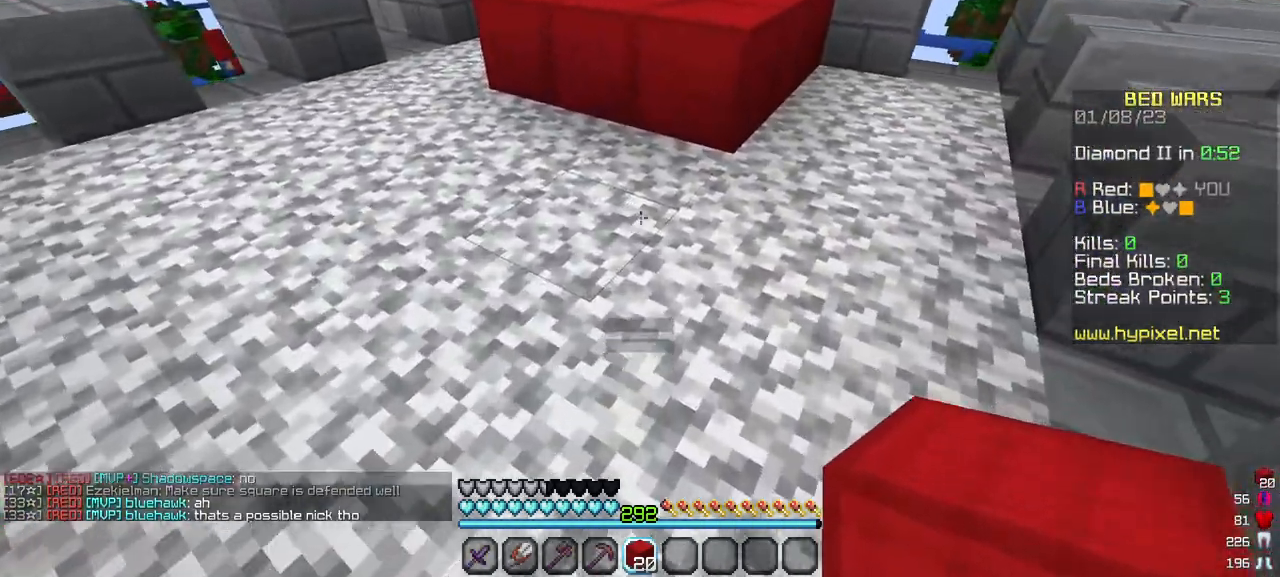
{"keys": ["w"], "mouse": [], "events": []}
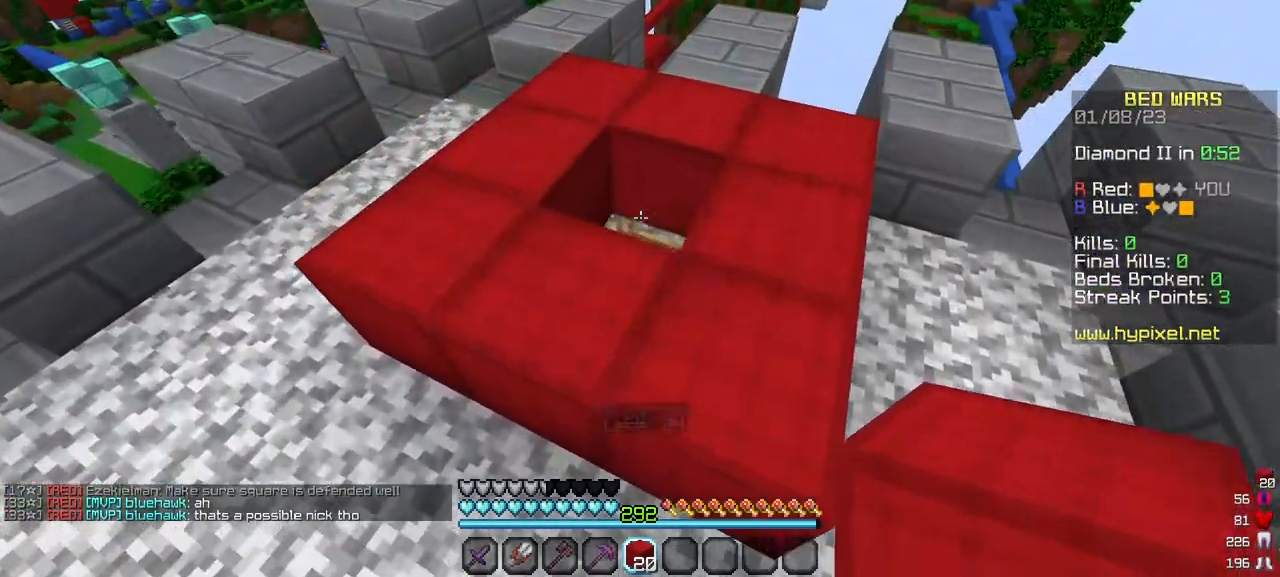
{"keys": [], "mouse": ["right"], "events": [[100, "w", "up"], [367, "mouse_right", "down"]]}
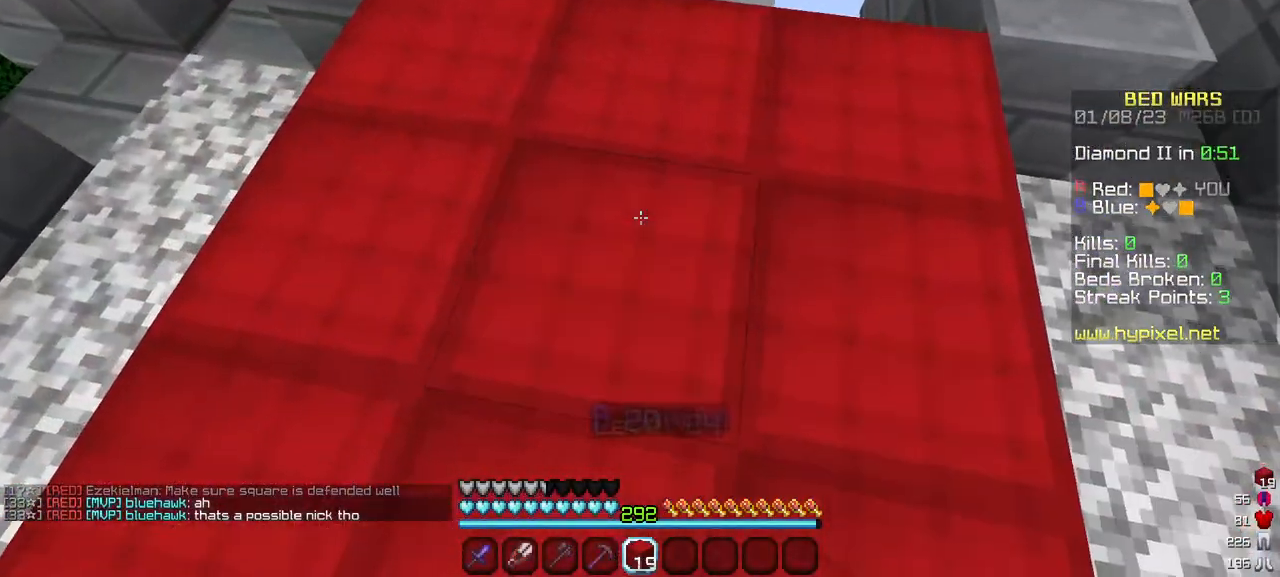
{"keys": ["s"], "mouse": [], "events": [[33, "mouse_right", "up"], [83, "s", "down"]]}
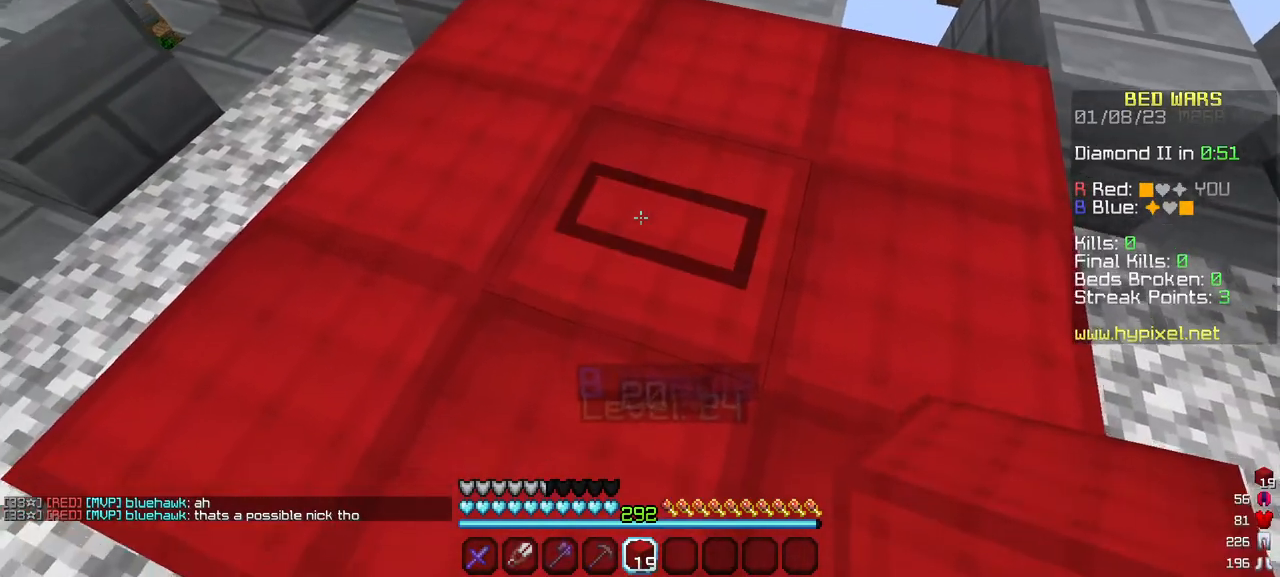
{"keys": ["a", "s"], "mouse": [], "events": [[233, "a", "down"]]}
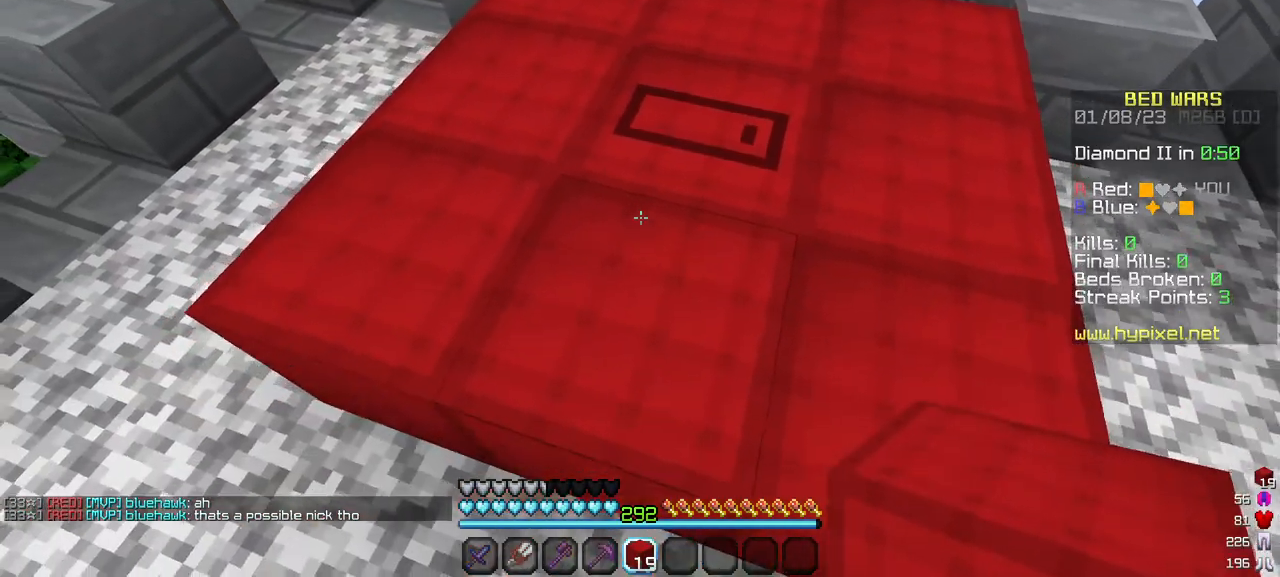
{"keys": ["a", "s"], "mouse": [], "events": []}
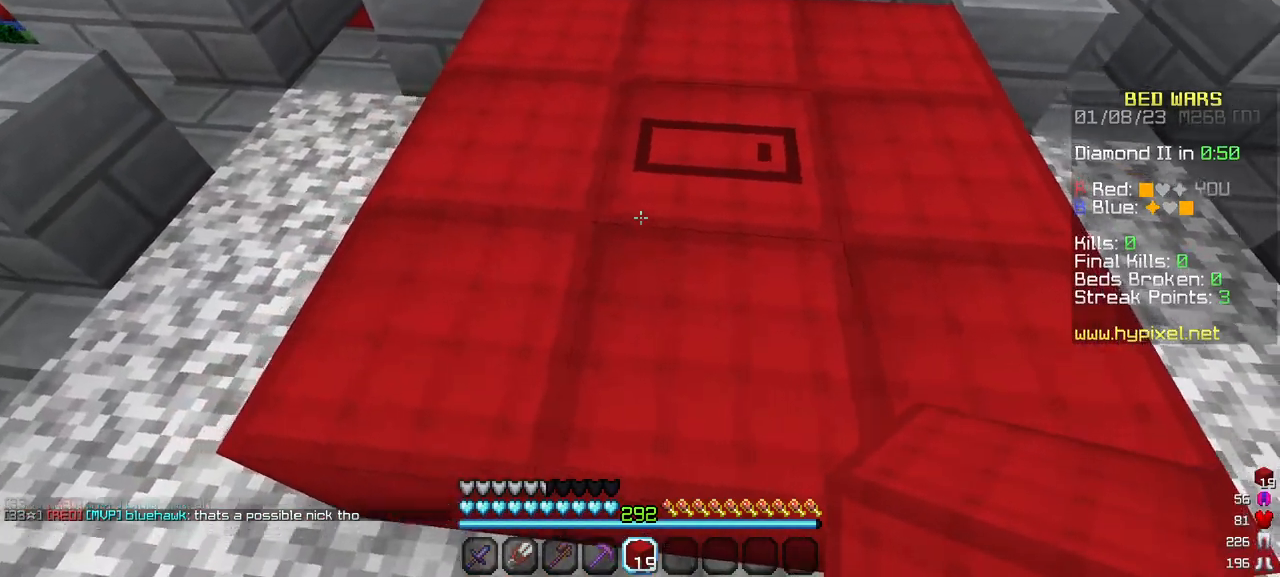
{"keys": ["a", "s"], "mouse": [], "events": []}
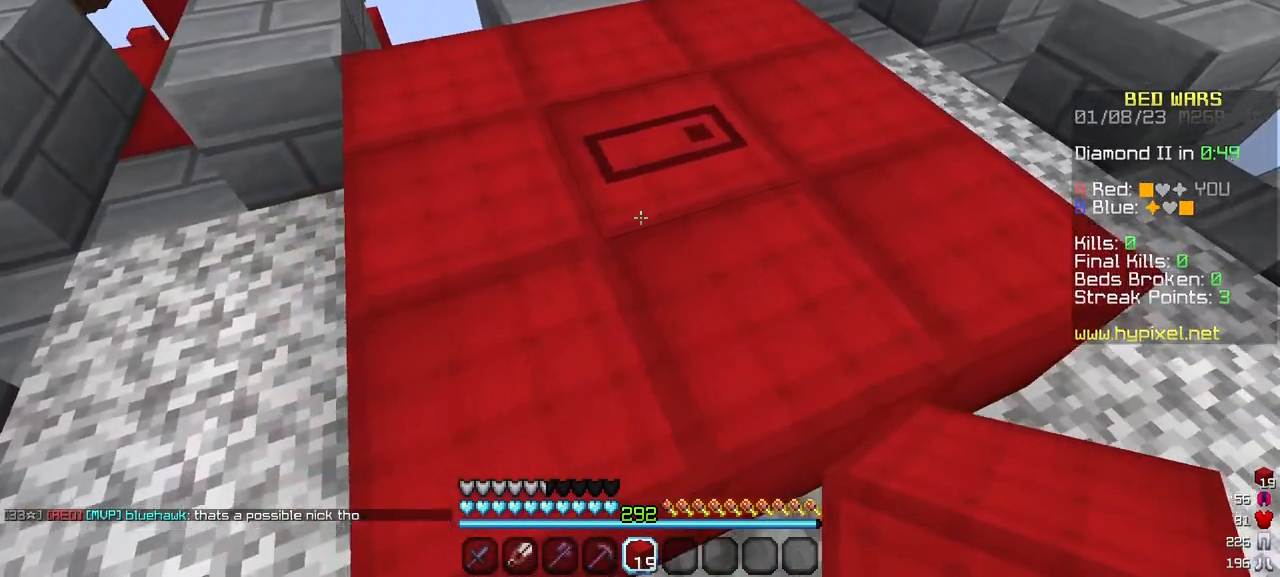
{"keys": ["a", "s"], "mouse": [], "events": []}
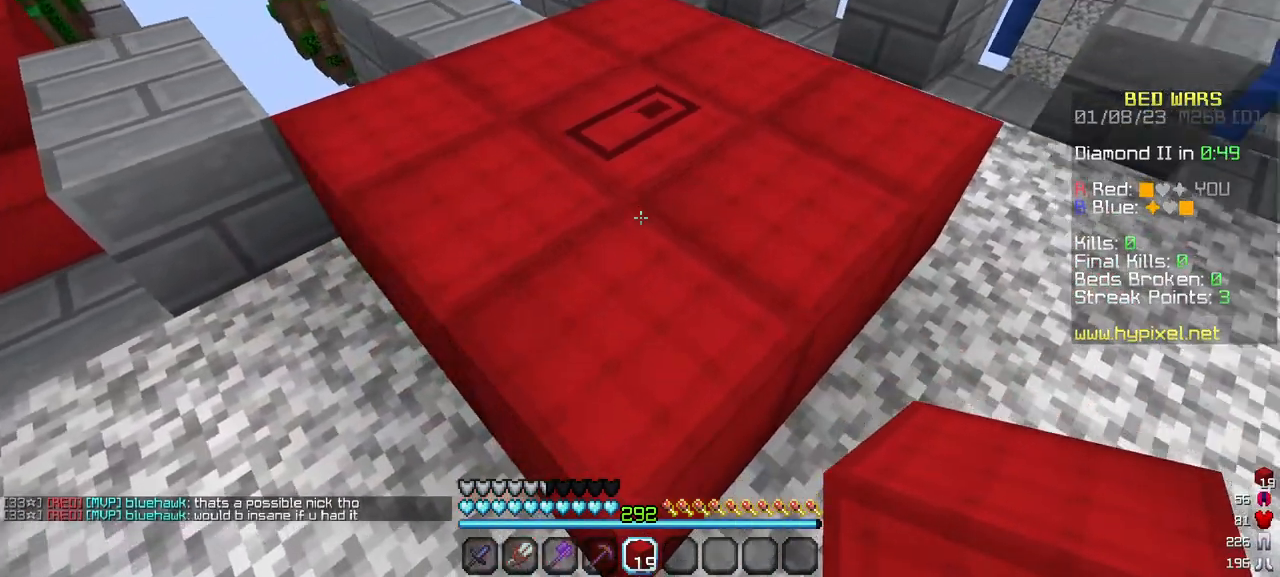
{"keys": ["s"], "mouse": [], "events": [[400, "a", "up"]]}
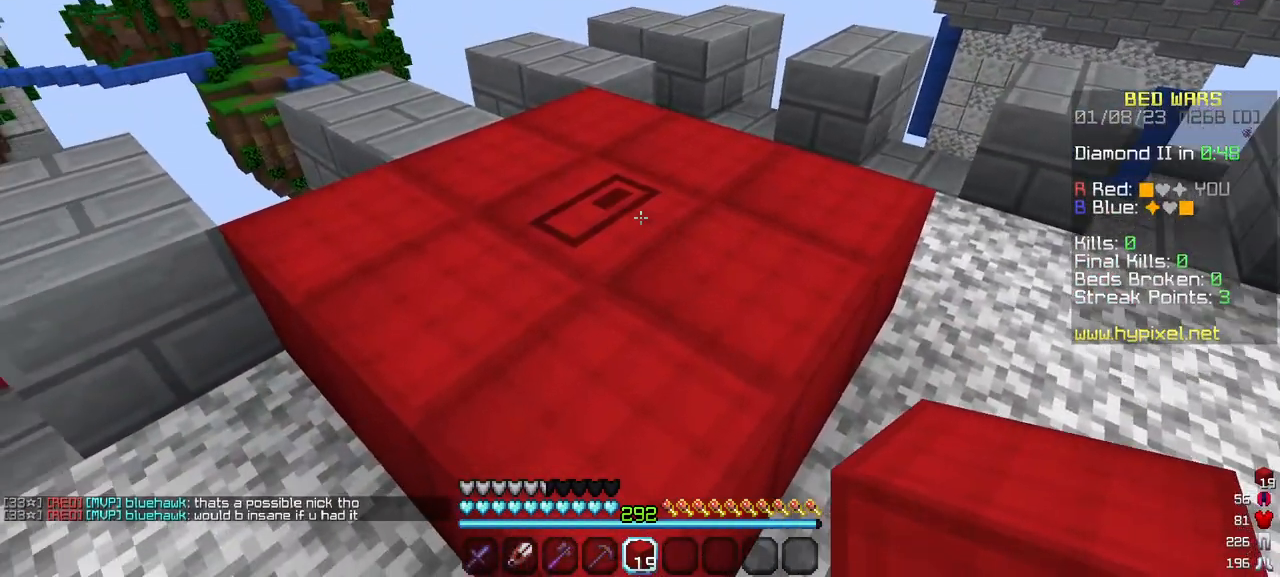
{"keys": [], "mouse": [], "events": [[100, "s", "up"]]}
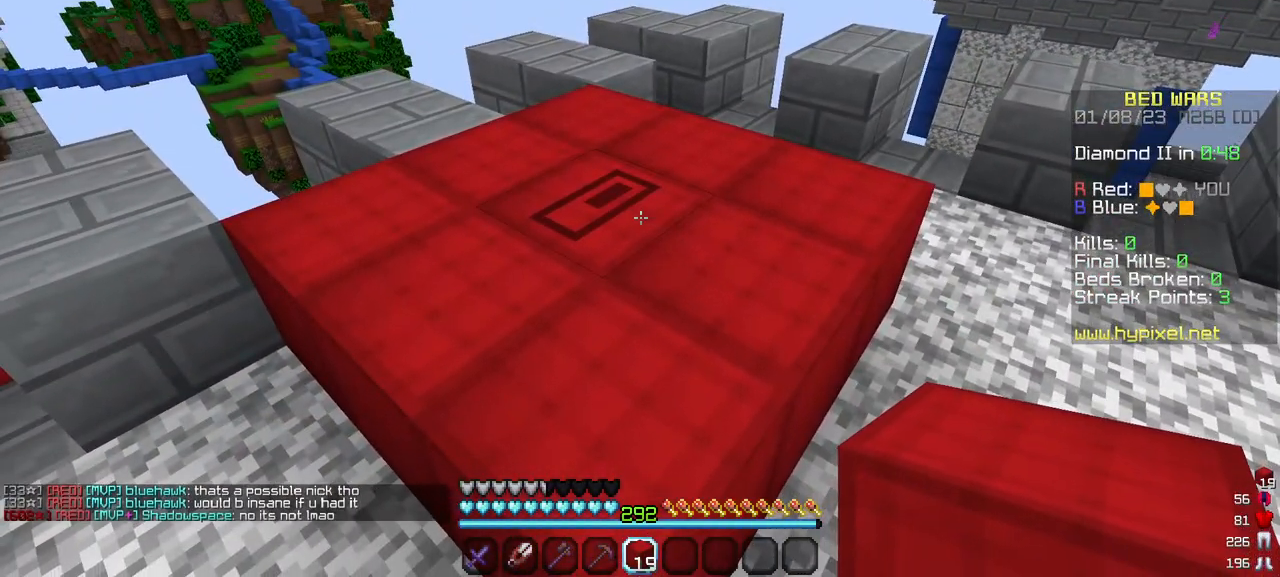
{"keys": ["a"], "mouse": [], "events": [[17, "a", "down"]]}
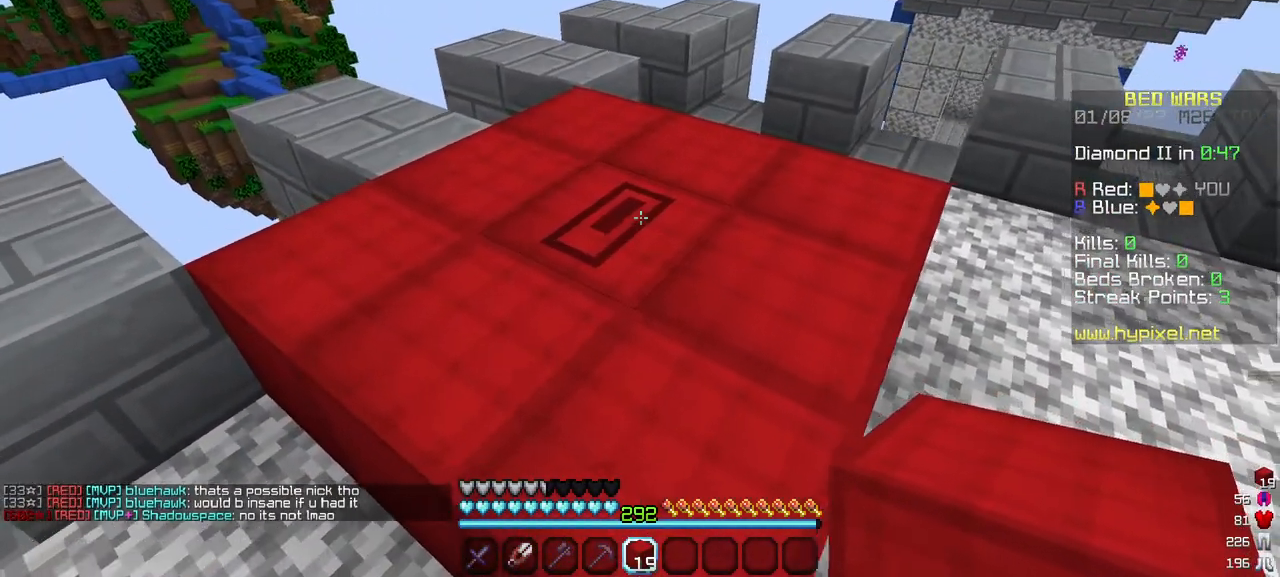
{"keys": ["a"], "mouse": [], "events": []}
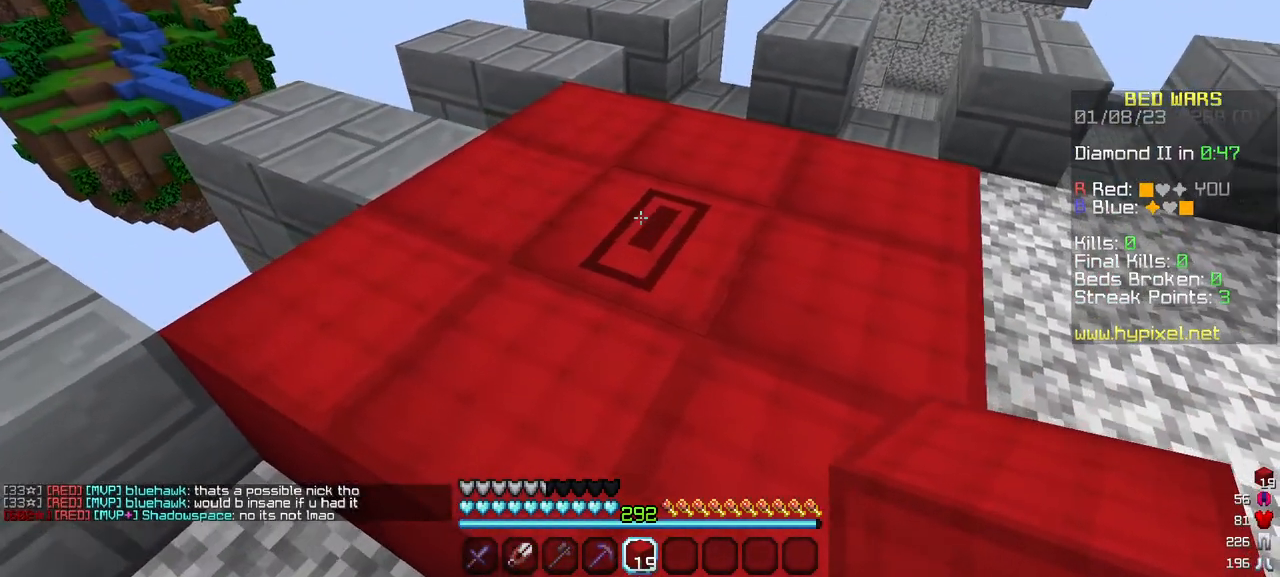
{"keys": ["a"], "mouse": [], "events": []}
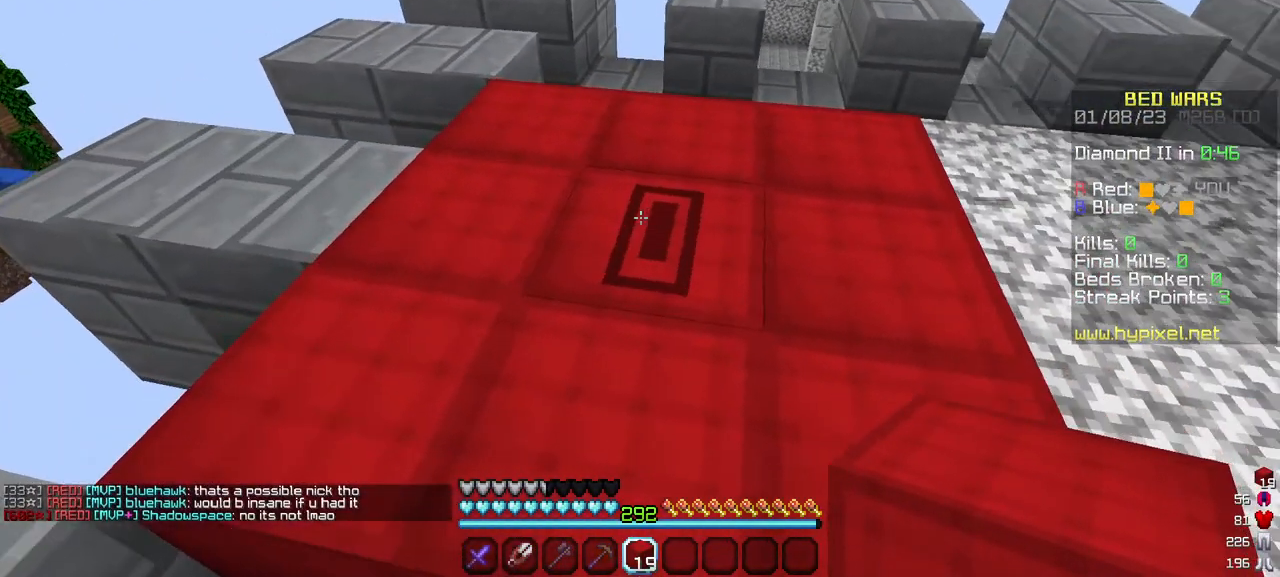
{"keys": [], "mouse": [], "events": [[417, "a", "up"]]}
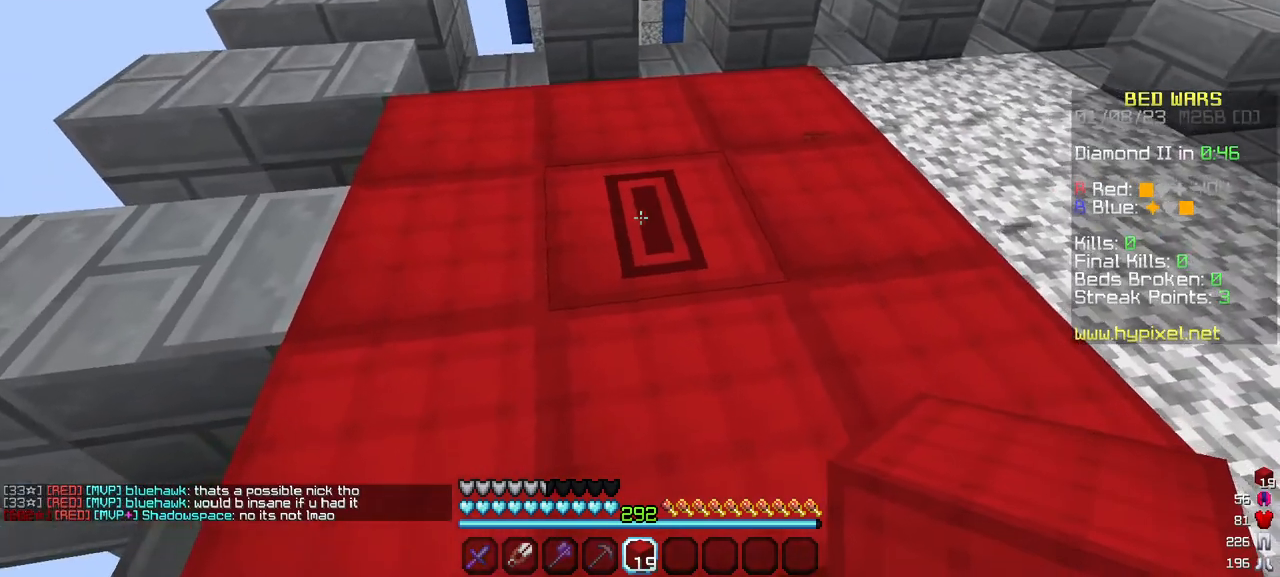
{"keys": [], "mouse": [], "events": []}
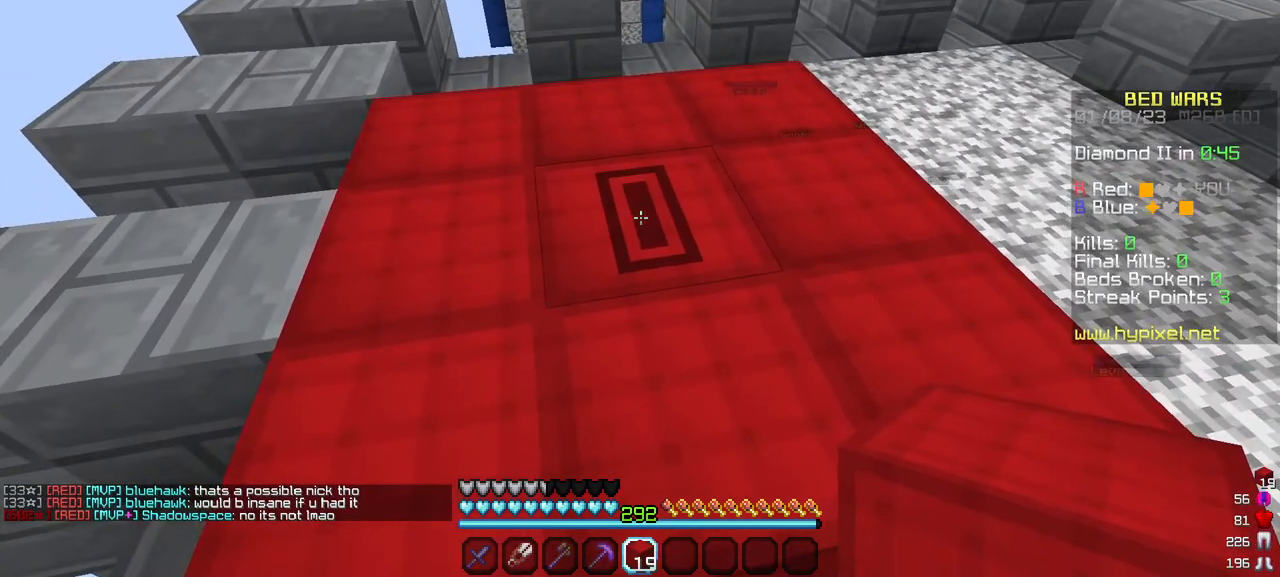
{"keys": [], "mouse": [], "events": []}
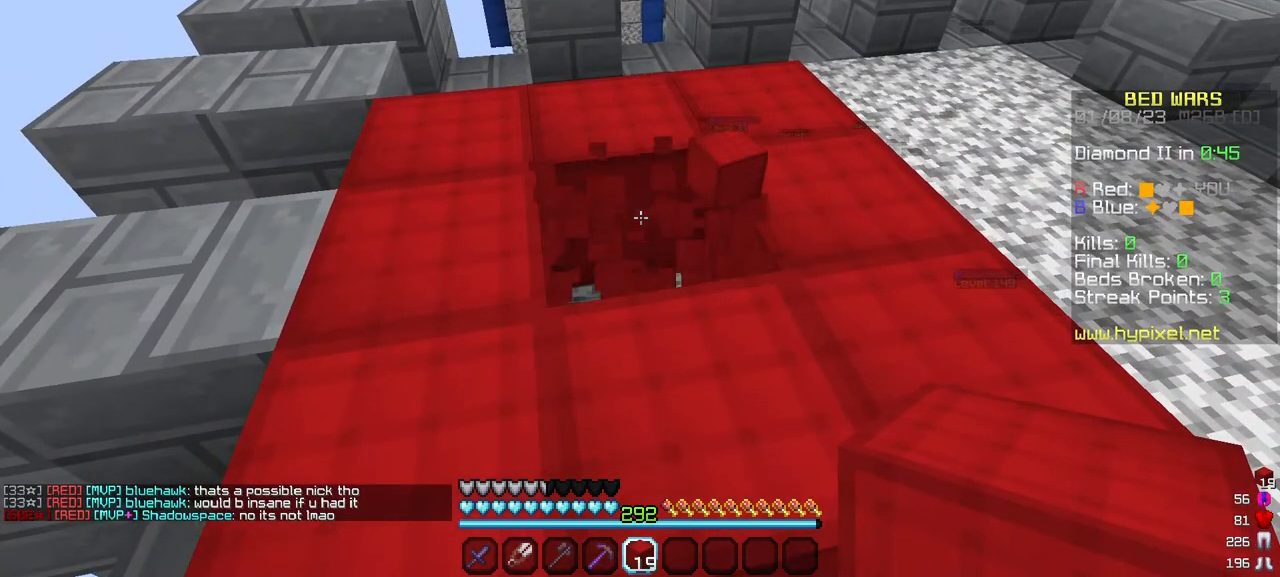
{"keys": [], "mouse": [], "events": [[100, "mouse_right", "down"], [233, "mouse_right", "up"]]}
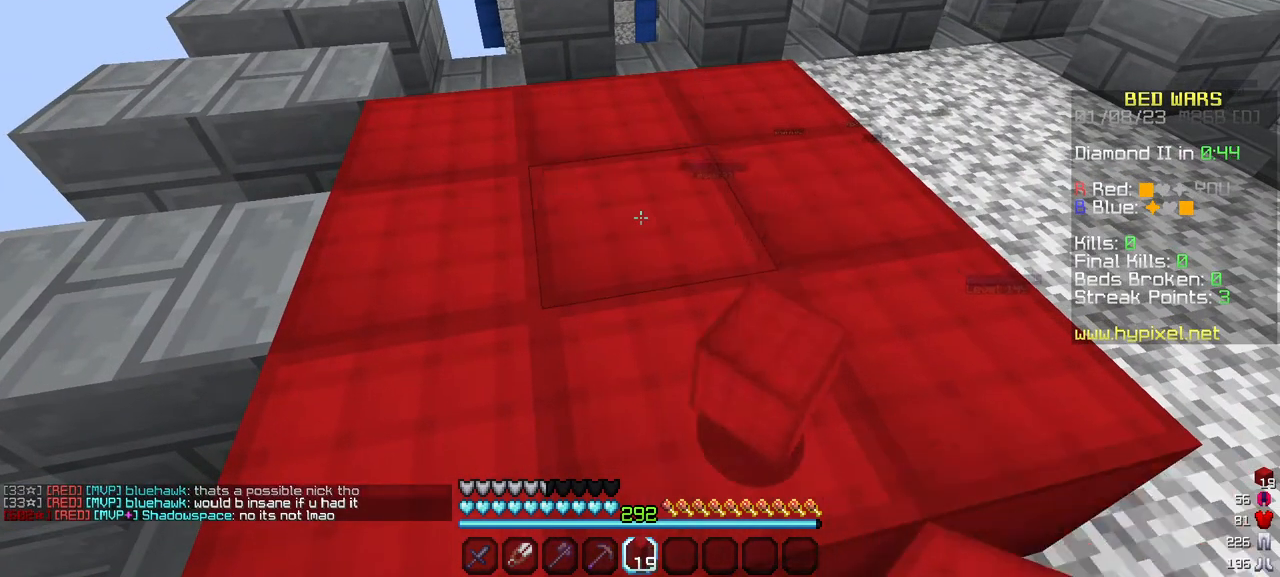
{"keys": ["d"], "mouse": [], "events": [[317, "d", "down"]]}